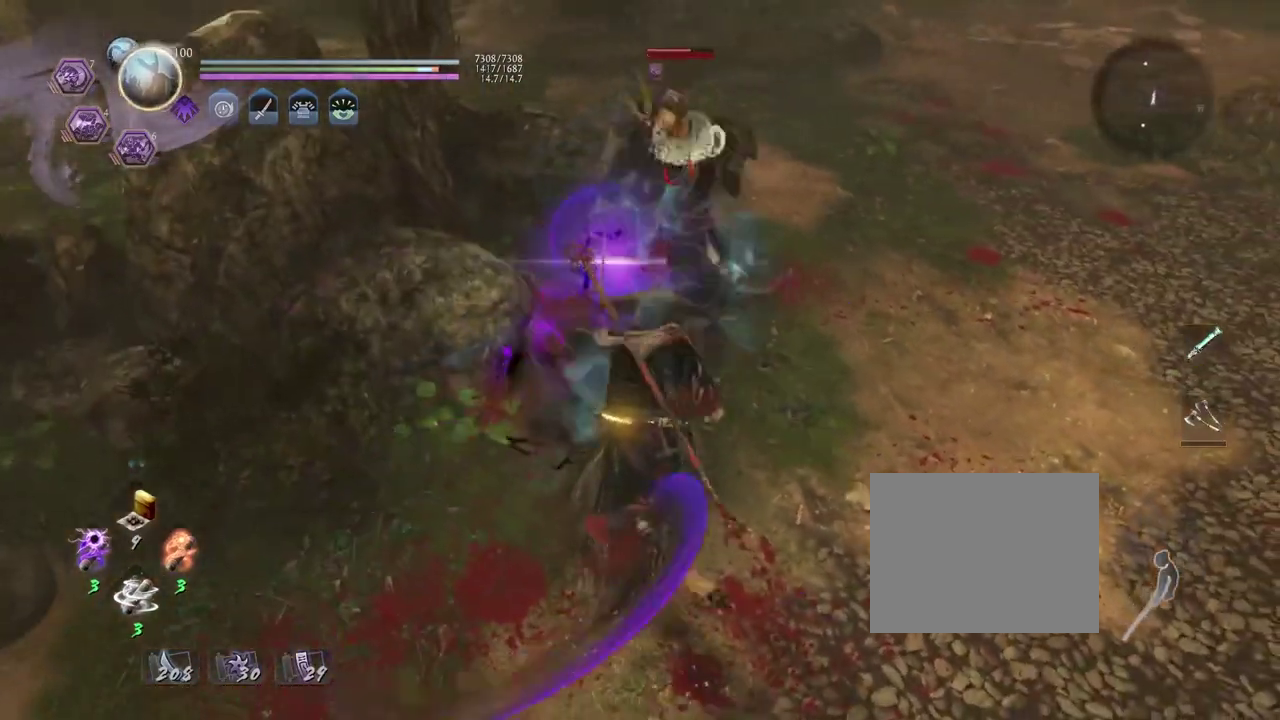
Gameplay with a controller (PlayStation layout); each line is a JSON object with the inputs held at the frame after it (dt_ms = milliseconds from this image to that frame). "events" lists button and stick changes between this image and that frame as [ms after this image, input, new state], when the widget could be followed in between. Not read: L2.
{"dt_ms": 300, "buttons": [], "left_stick": "center", "right_stick": "center", "events": []}
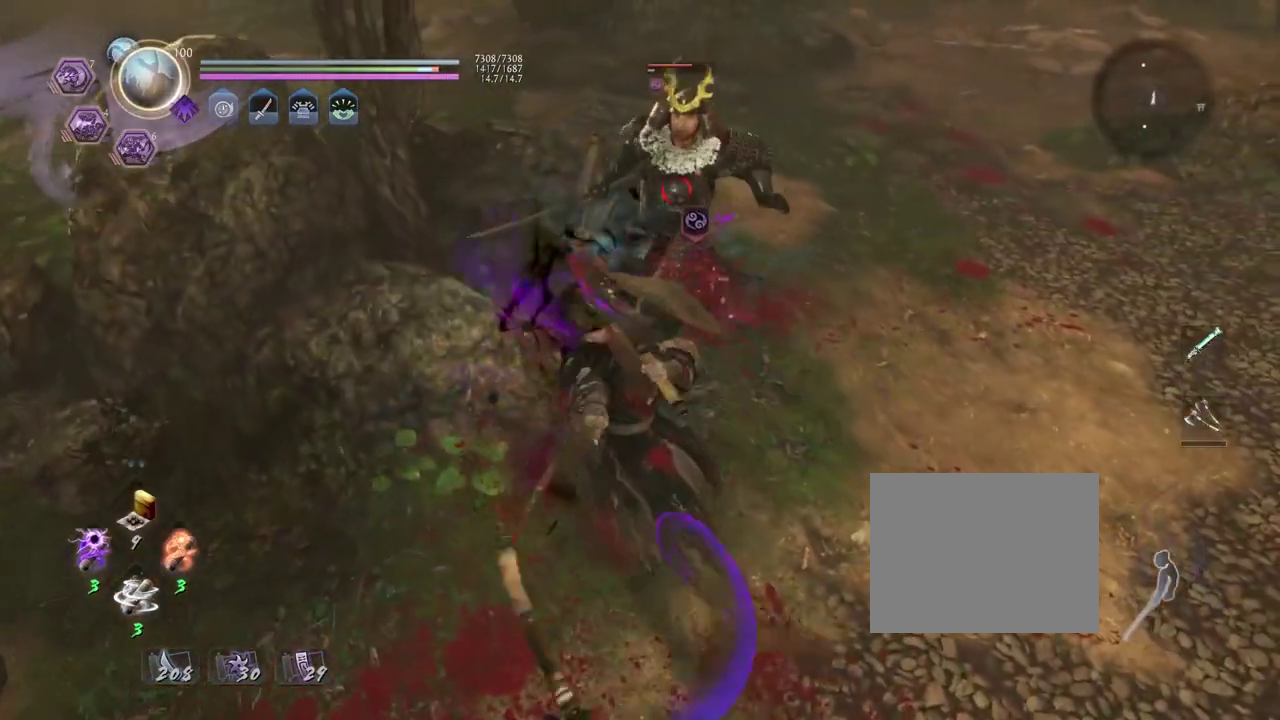
{"dt_ms": 500, "buttons": [], "left_stick": "center", "right_stick": "center", "events": [[17, "TRIANGLE", "down"], [100, "TRIANGLE", "up"], [200, "TRIANGLE", "down"], [267, "TRIANGLE", "up"]]}
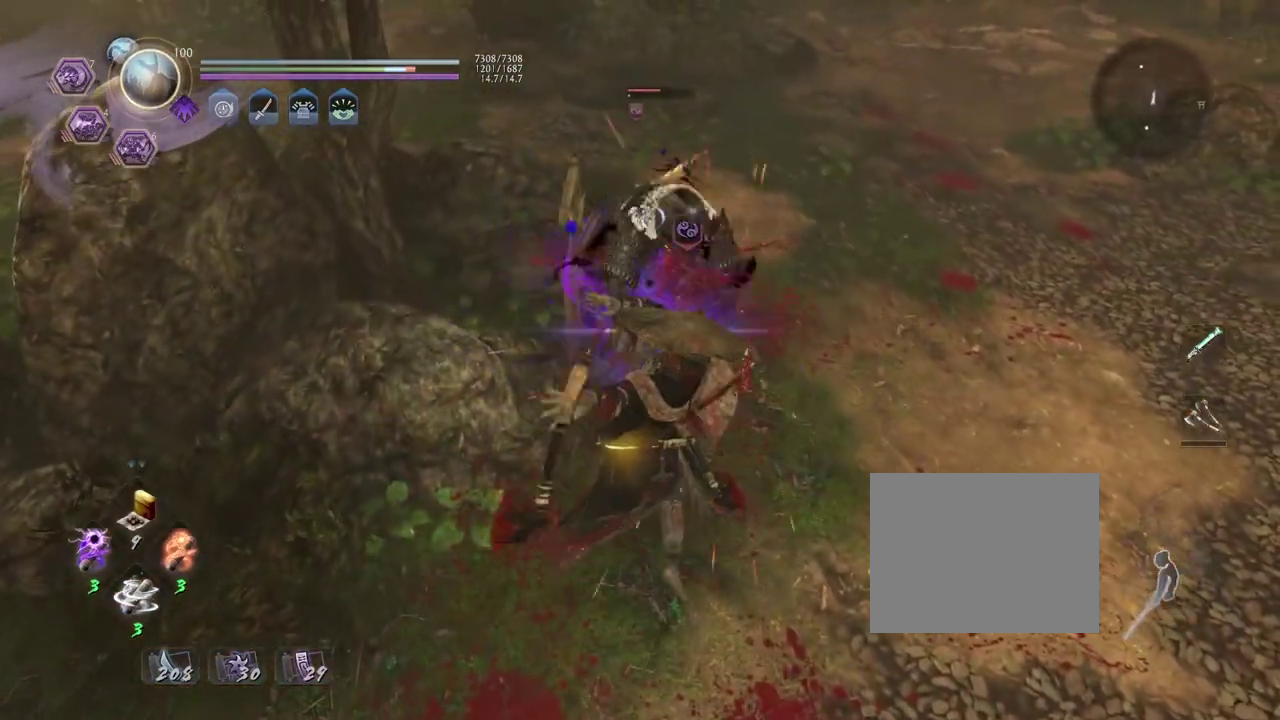
{"dt_ms": 500, "buttons": [], "left_stick": "center", "right_stick": "center", "events": []}
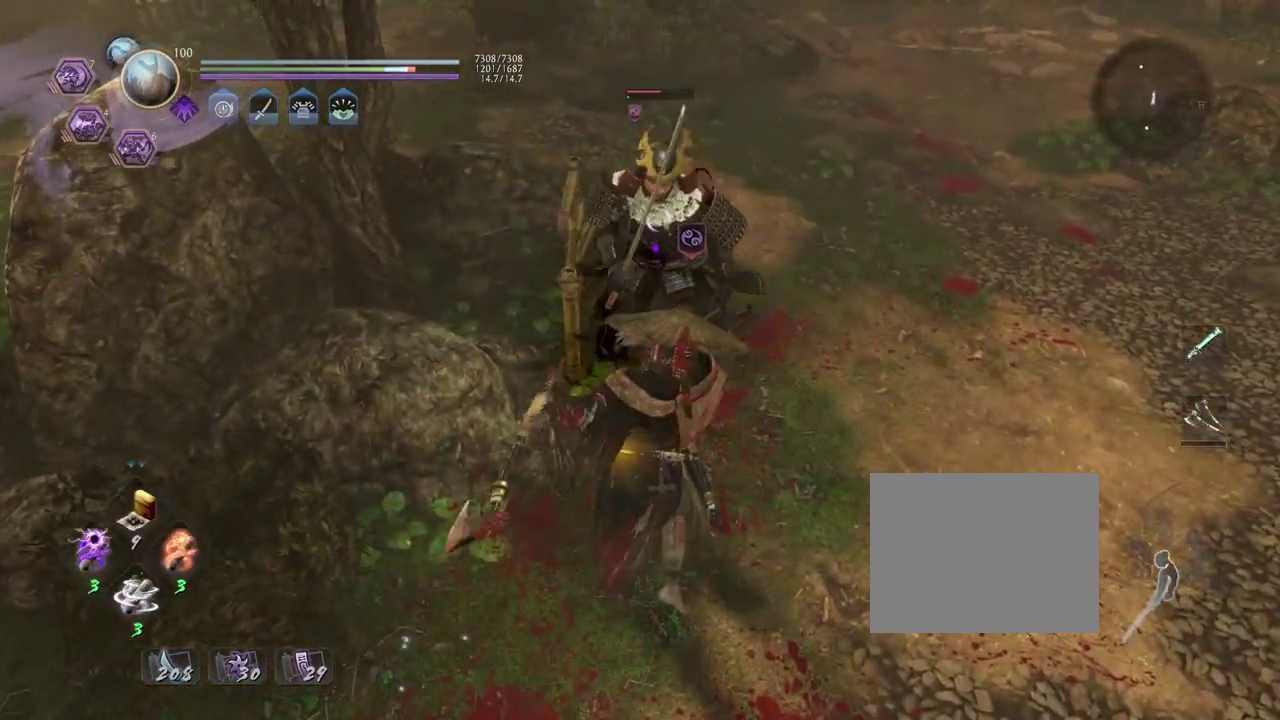
{"dt_ms": 300, "buttons": ["L1"], "left_stick": "up", "right_stick": "center", "events": [[17, "R1", "down"], [133, "CROSS", "down"], [183, "R1", "up"], [200, "CROSS", "up"], [217, "L1", "down"], [233, "left_stick", "up"]]}
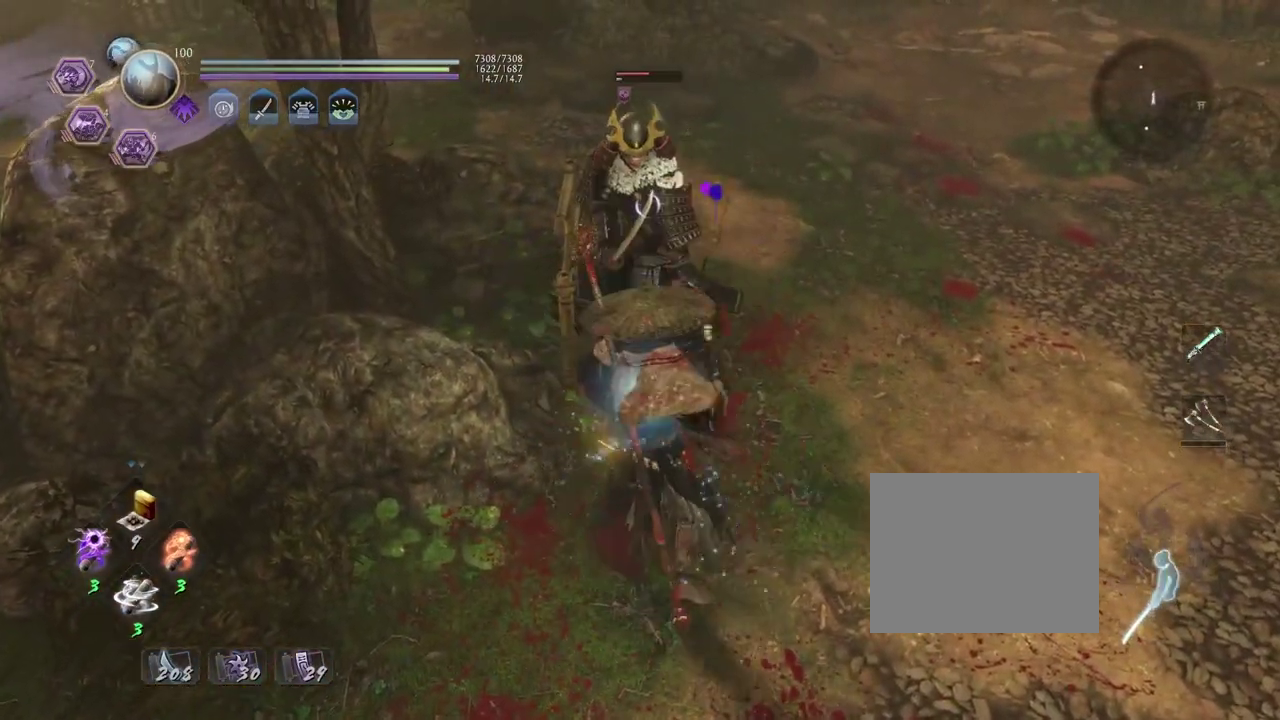
{"dt_ms": 900, "buttons": [], "left_stick": "center", "right_stick": "center", "events": [[17, "TRIANGLE", "down"], [83, "L1", "up"], [83, "TRIANGLE", "up"], [83, "left_stick", "center"]]}
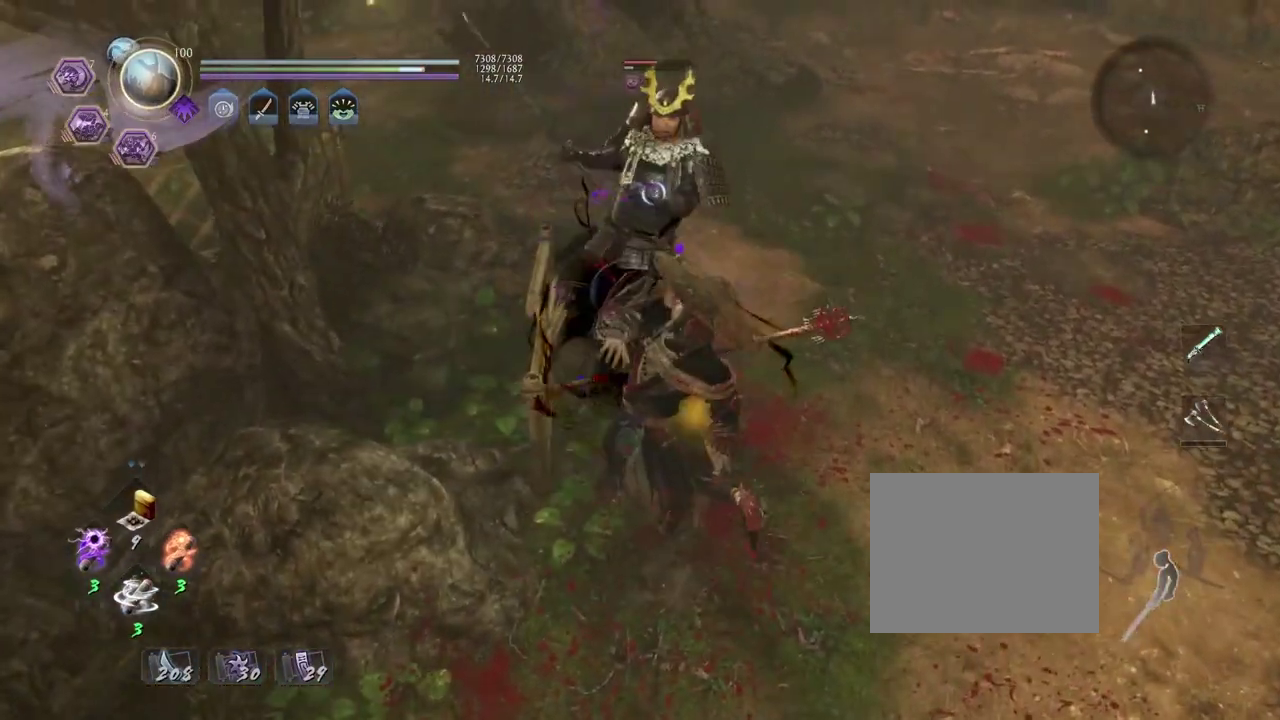
{"dt_ms": 300, "buttons": ["R1", "DPAD_RIGHT"], "left_stick": "center", "right_stick": "center", "events": [[217, "R1", "down"], [283, "DPAD_RIGHT", "down"]]}
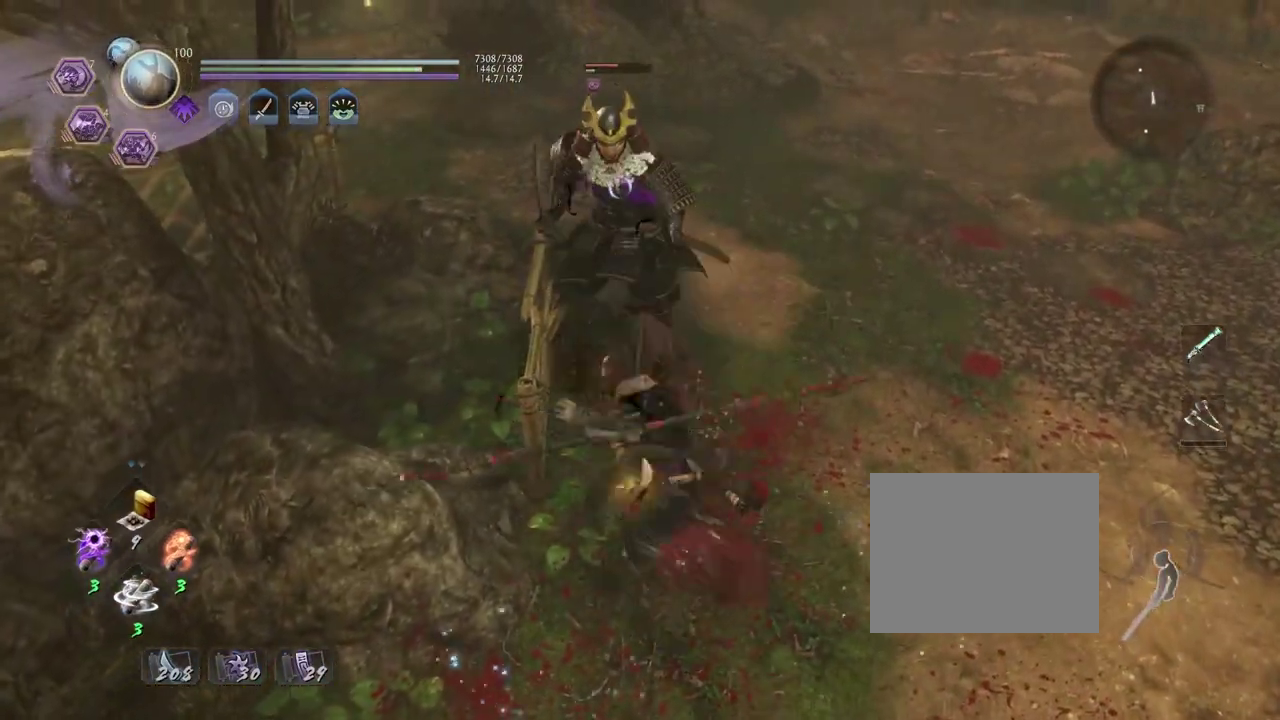
{"dt_ms": 700, "buttons": [], "left_stick": "up", "right_stick": "center", "events": [[83, "DPAD_RIGHT", "up"], [167, "R1", "up"], [433, "R1", "down"], [467, "SQUARE", "down"], [550, "SQUARE", "up"], [583, "R1", "up"], [667, "left_stick", "up"]]}
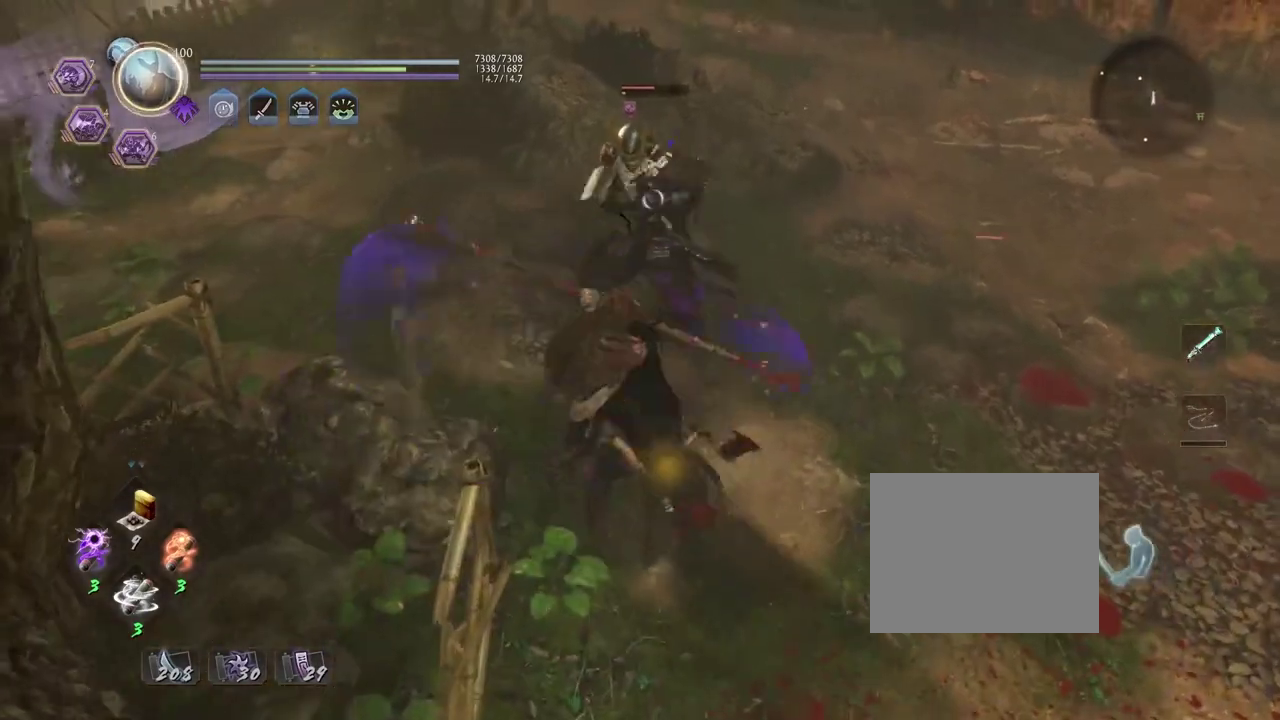
{"dt_ms": 300, "buttons": [], "left_stick": "center", "right_stick": "center", "events": [[183, "left_stick", "up-left"], [217, "CROSS", "down"], [283, "left_stick", "center"], [300, "CROSS", "up"]]}
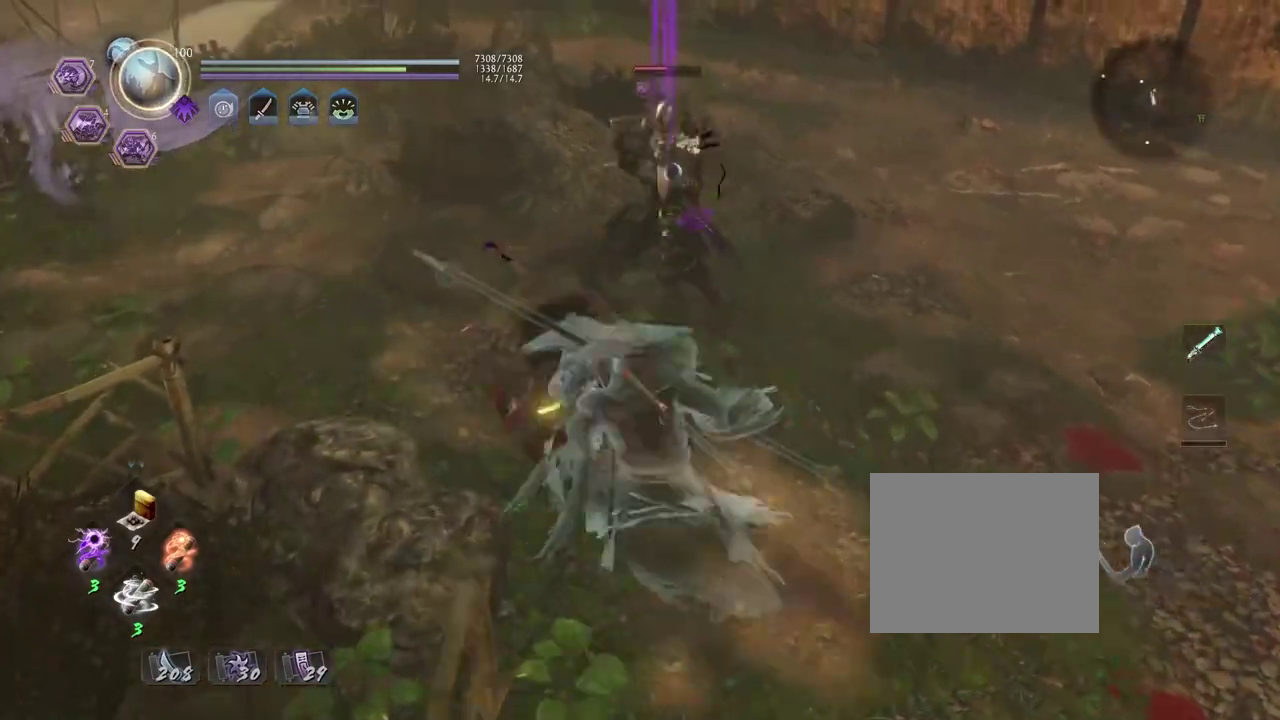
{"dt_ms": 500, "buttons": [], "left_stick": "center", "right_stick": "center", "events": [[83, "SQUARE", "down"], [150, "SQUARE", "up"], [250, "SQUARE", "down"], [333, "SQUARE", "up"], [417, "SQUARE", "down"], [483, "SQUARE", "up"]]}
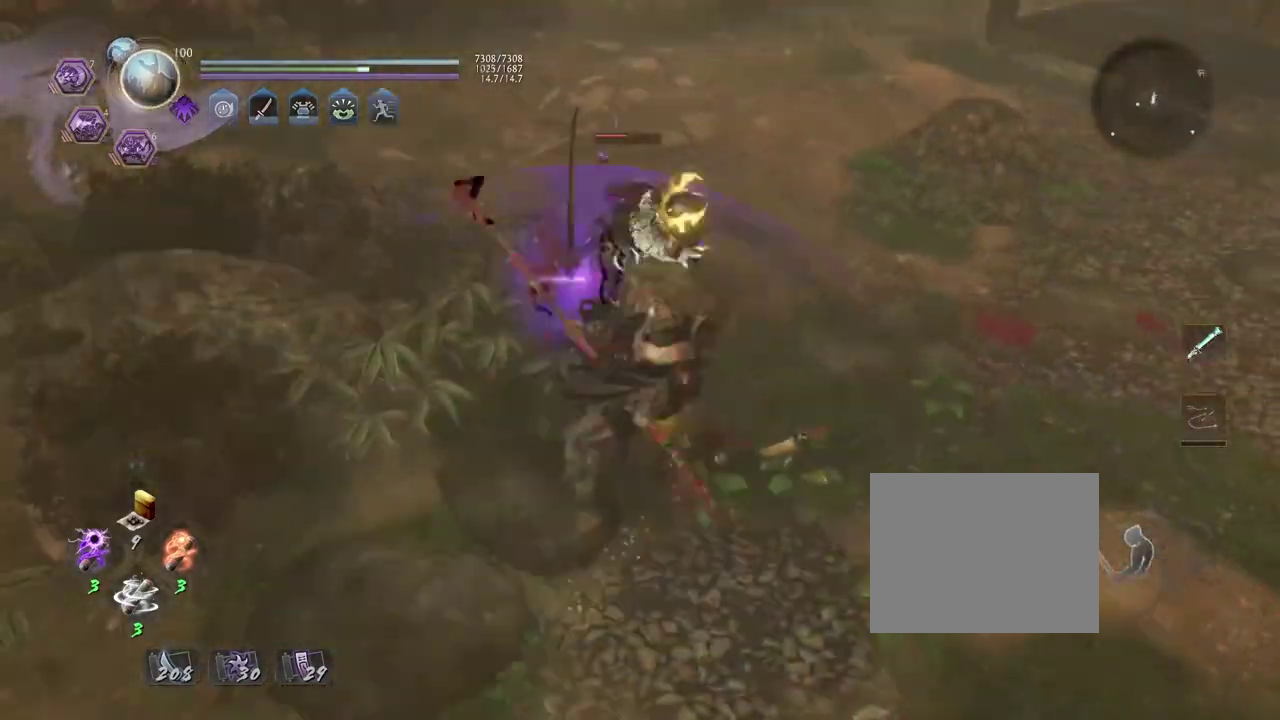
{"dt_ms": 500, "buttons": [], "left_stick": "center", "right_stick": "center", "events": []}
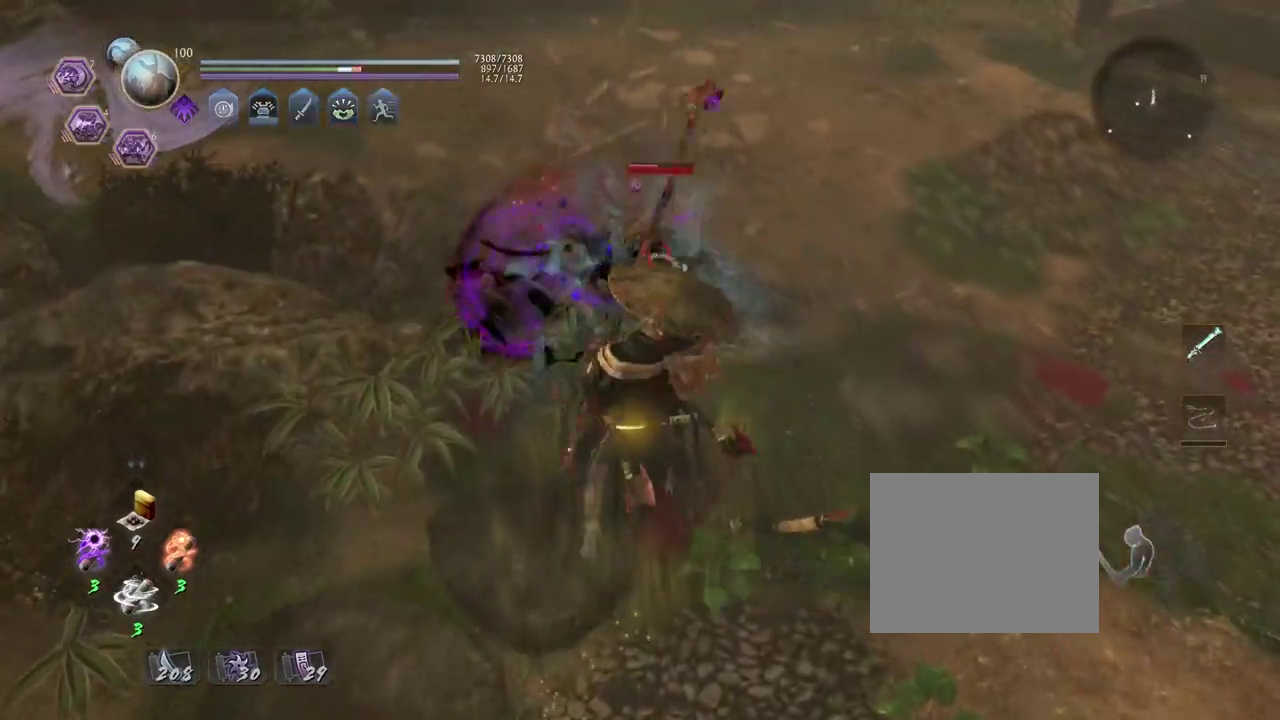
{"dt_ms": 500, "buttons": [], "left_stick": "center", "right_stick": "center", "events": [[300, "TRIANGLE", "down"], [367, "TRIANGLE", "up"]]}
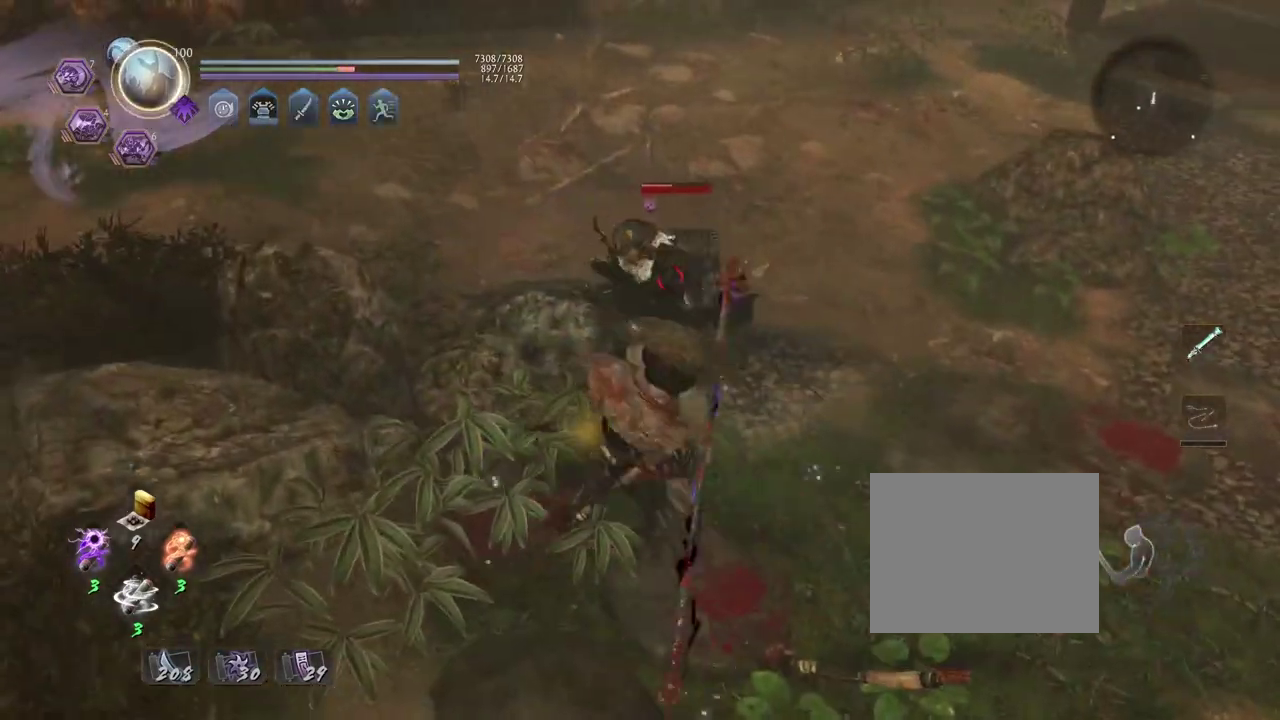
{"dt_ms": 700, "buttons": [], "left_stick": "center", "right_stick": "center", "events": []}
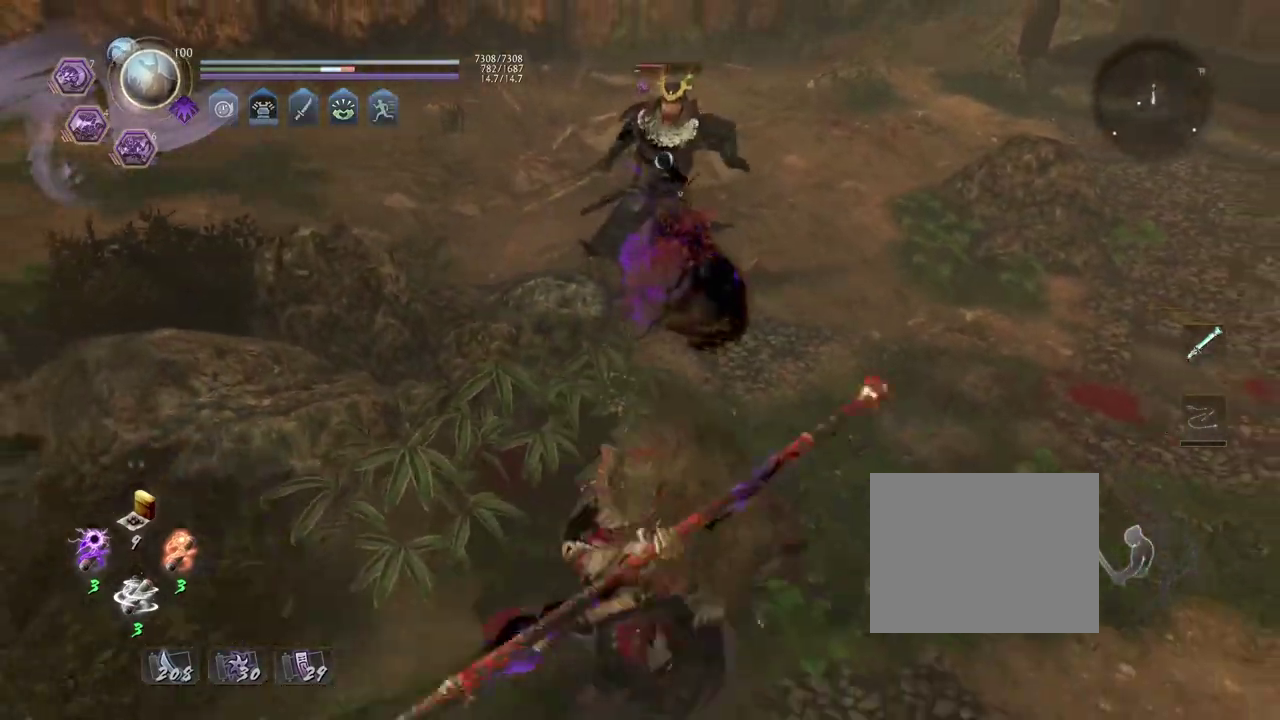
{"dt_ms": 300, "buttons": [], "left_stick": "center", "right_stick": "center", "events": []}
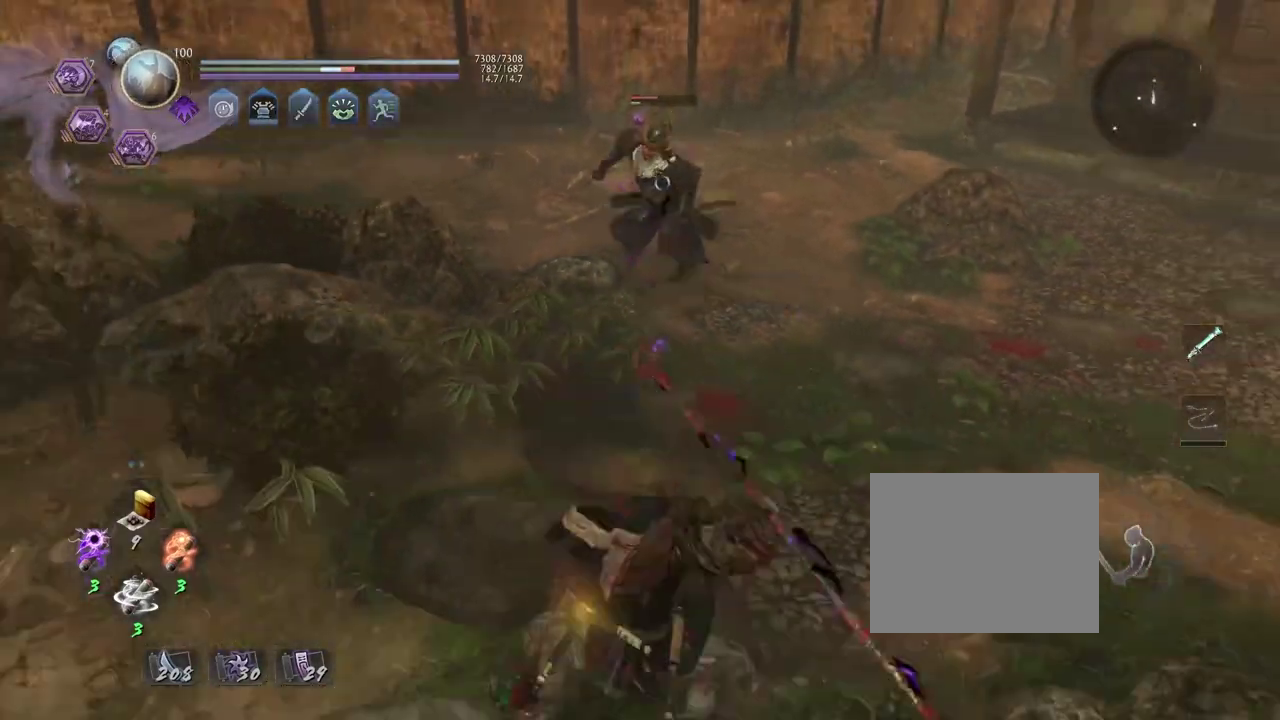
{"dt_ms": 500, "buttons": ["R2"], "left_stick": "center", "right_stick": "center", "events": [[17, "R2", "down"], [50, "TRIANGLE", "down"], [483, "TRIANGLE", "up"]]}
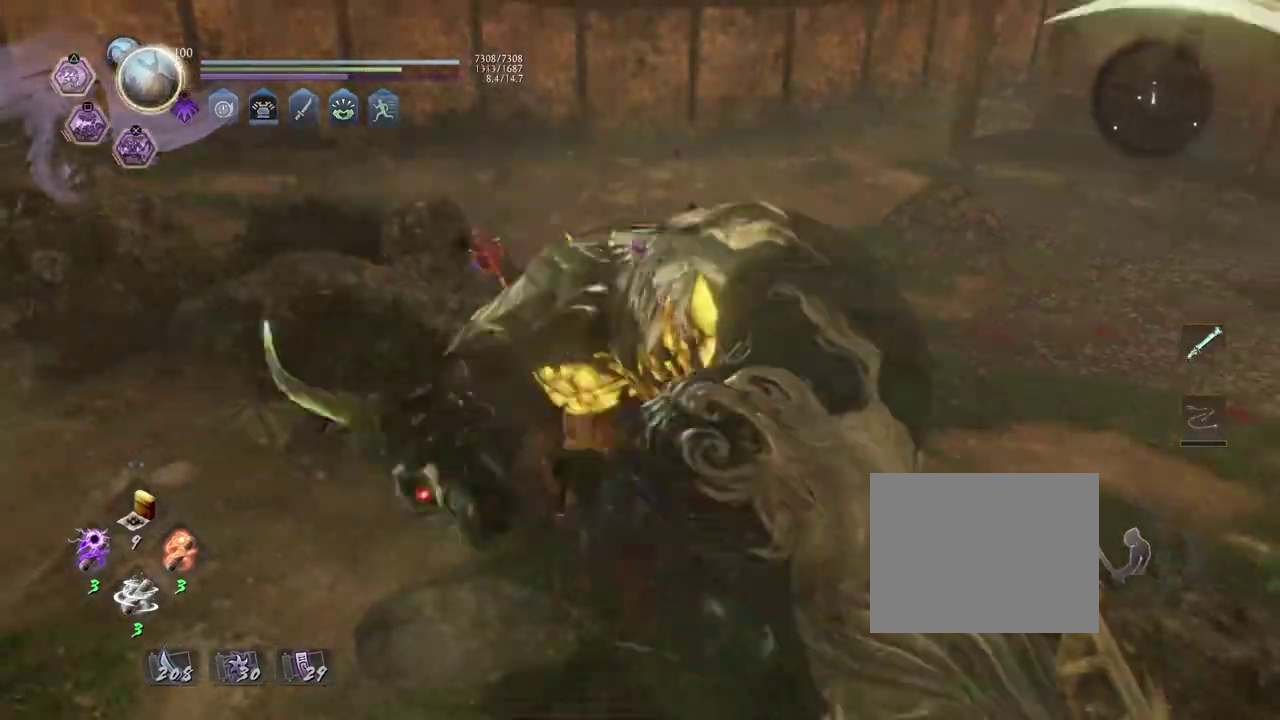
{"dt_ms": 700, "buttons": ["TRIANGLE"], "left_stick": "up", "right_stick": "center", "events": [[50, "R2", "up"], [67, "R1", "down"], [117, "TRIANGLE", "down"], [200, "TRIANGLE", "up"], [233, "R1", "up"], [300, "left_stick", "up"], [600, "TRIANGLE", "down"]]}
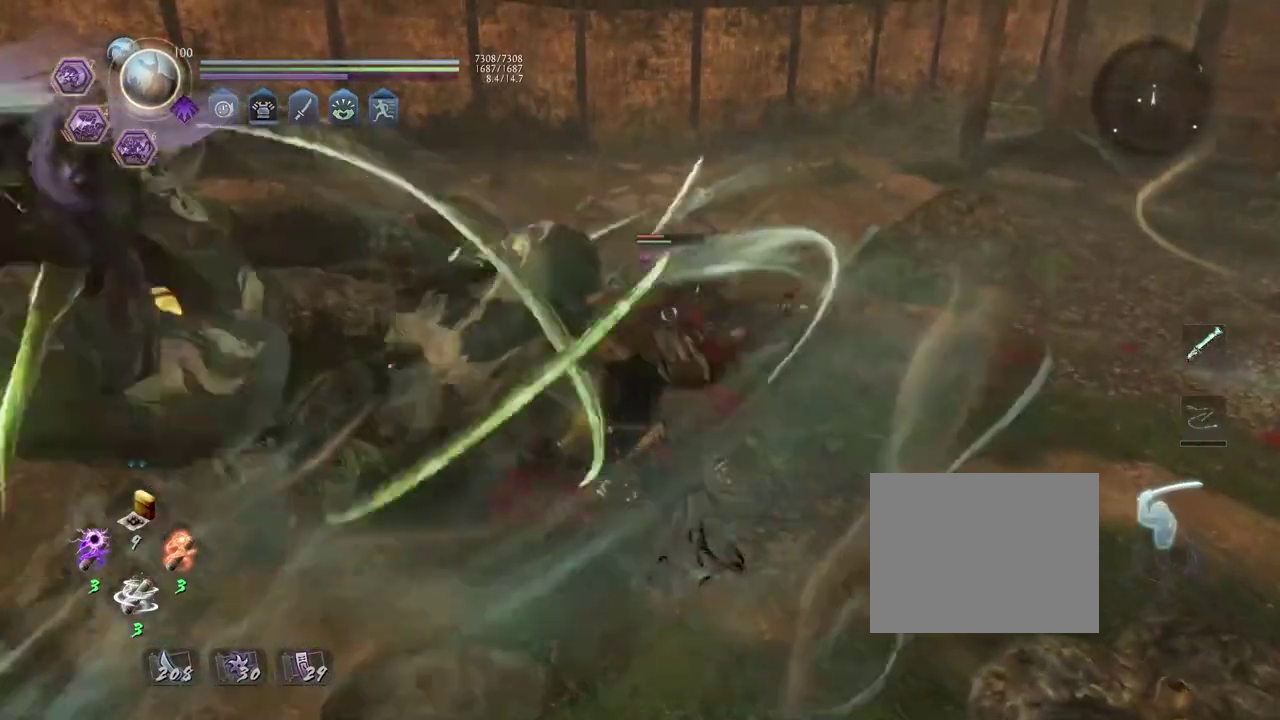
{"dt_ms": 300, "buttons": ["TRIANGLE"], "left_stick": "up", "right_stick": "center", "events": []}
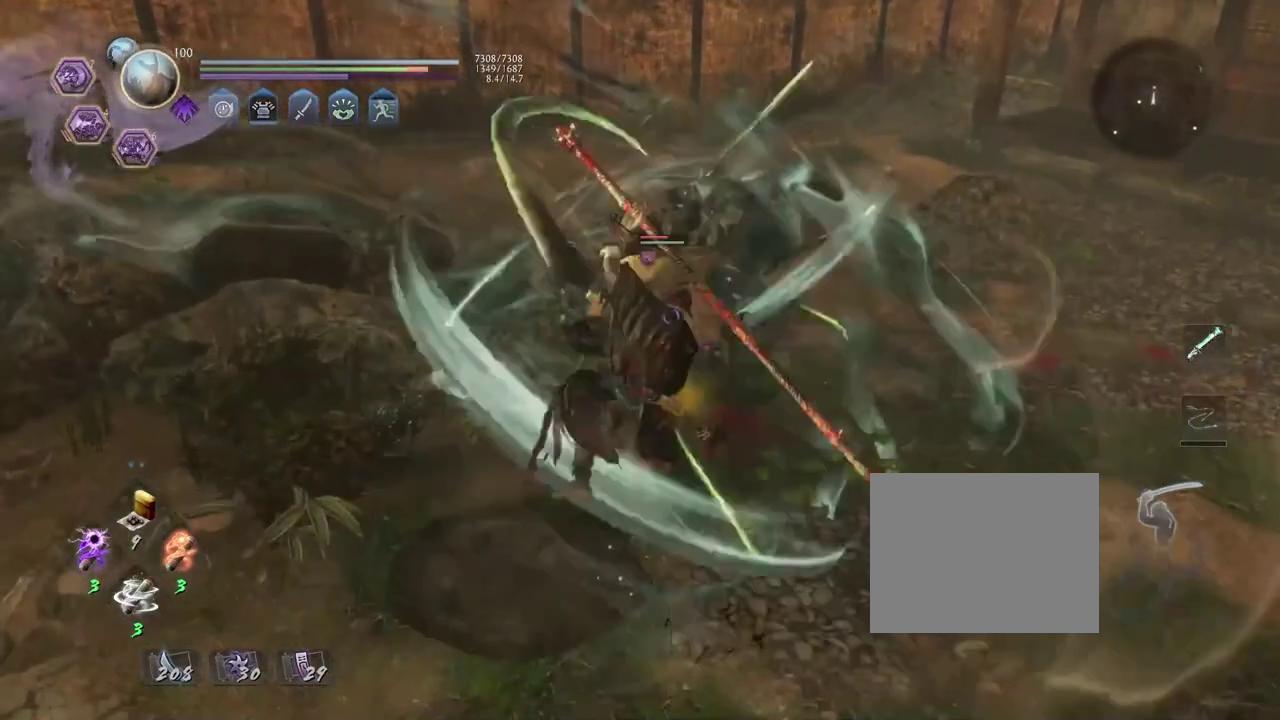
{"dt_ms": 400, "buttons": ["CROSS"], "left_stick": "up", "right_stick": "center", "events": [[133, "TRIANGLE", "up"], [317, "CROSS", "down"]]}
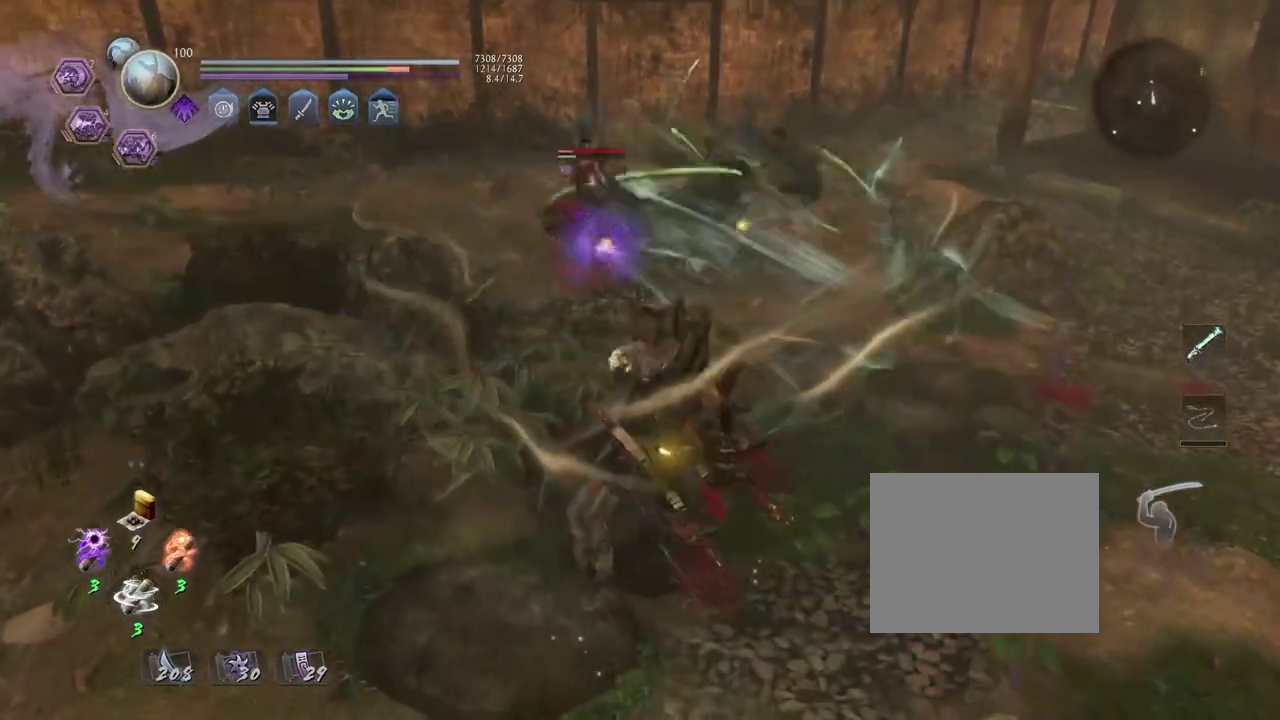
{"dt_ms": 600, "buttons": ["CROSS"], "left_stick": "up", "right_stick": "center", "events": []}
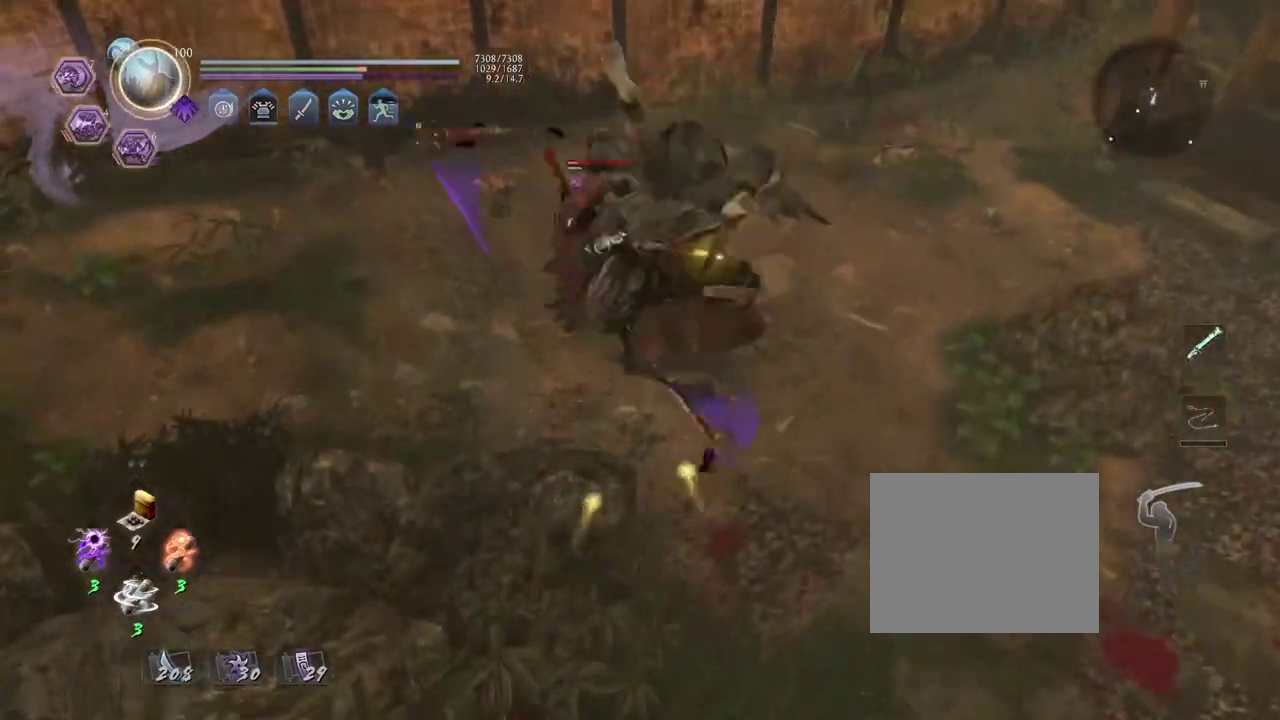
{"dt_ms": 400, "buttons": [], "left_stick": "center", "right_stick": "center", "events": [[17, "CROSS", "up"], [117, "R1", "down"], [150, "SQUARE", "down"], [233, "left_stick", "center"], [267, "R1", "up"], [267, "SQUARE", "up"]]}
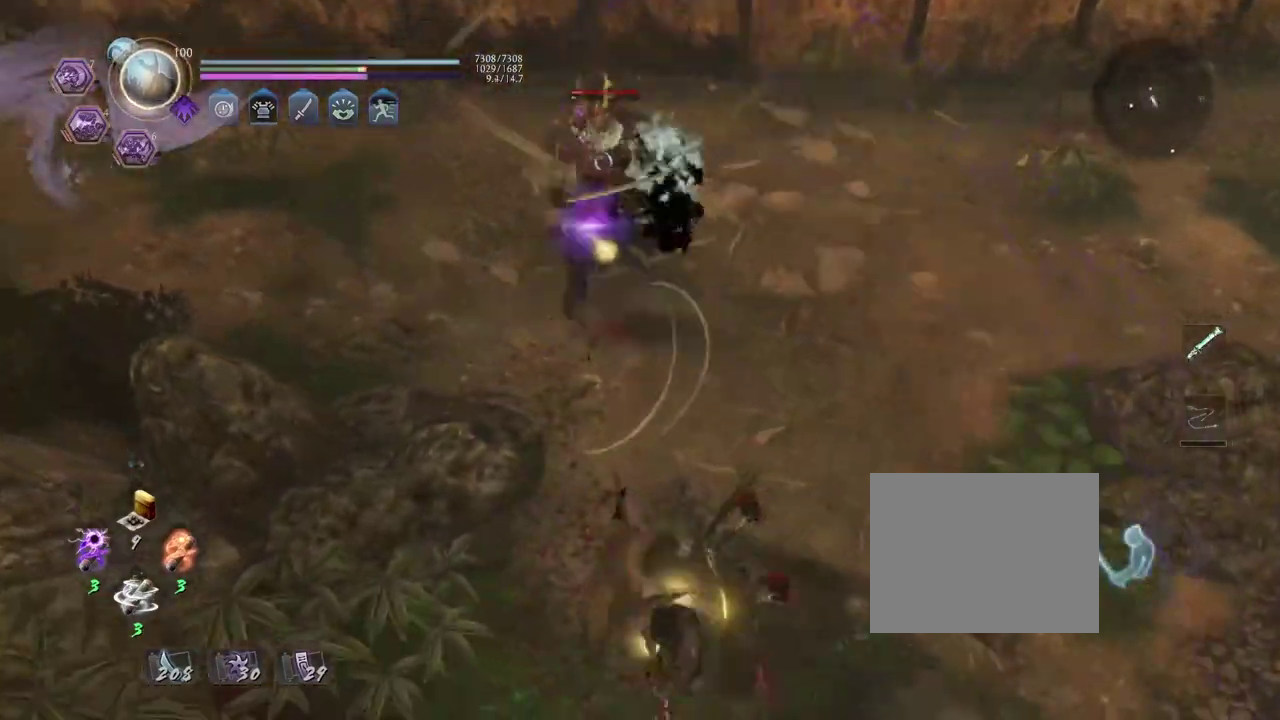
{"dt_ms": 600, "buttons": ["CIRCLE", "R1", "DPAD_RIGHT"], "left_stick": "center", "right_stick": "center", "events": [[500, "R1", "down"], [533, "CIRCLE", "down"], [567, "DPAD_RIGHT", "down"]]}
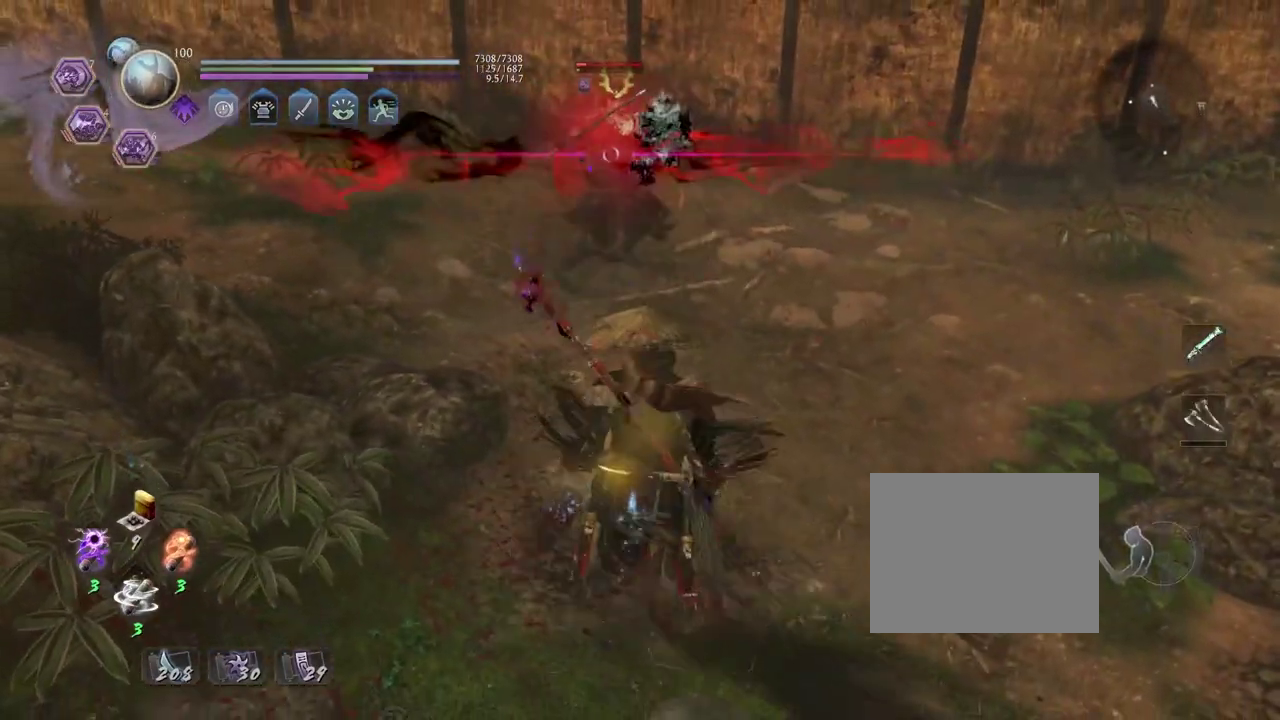
{"dt_ms": 700, "buttons": ["CIRCLE", "R2"], "left_stick": "center", "right_stick": "center", "events": [[50, "DPAD_RIGHT", "up"], [450, "CIRCLE", "up"], [500, "R1", "up"], [650, "R2", "down"], [683, "CIRCLE", "down"]]}
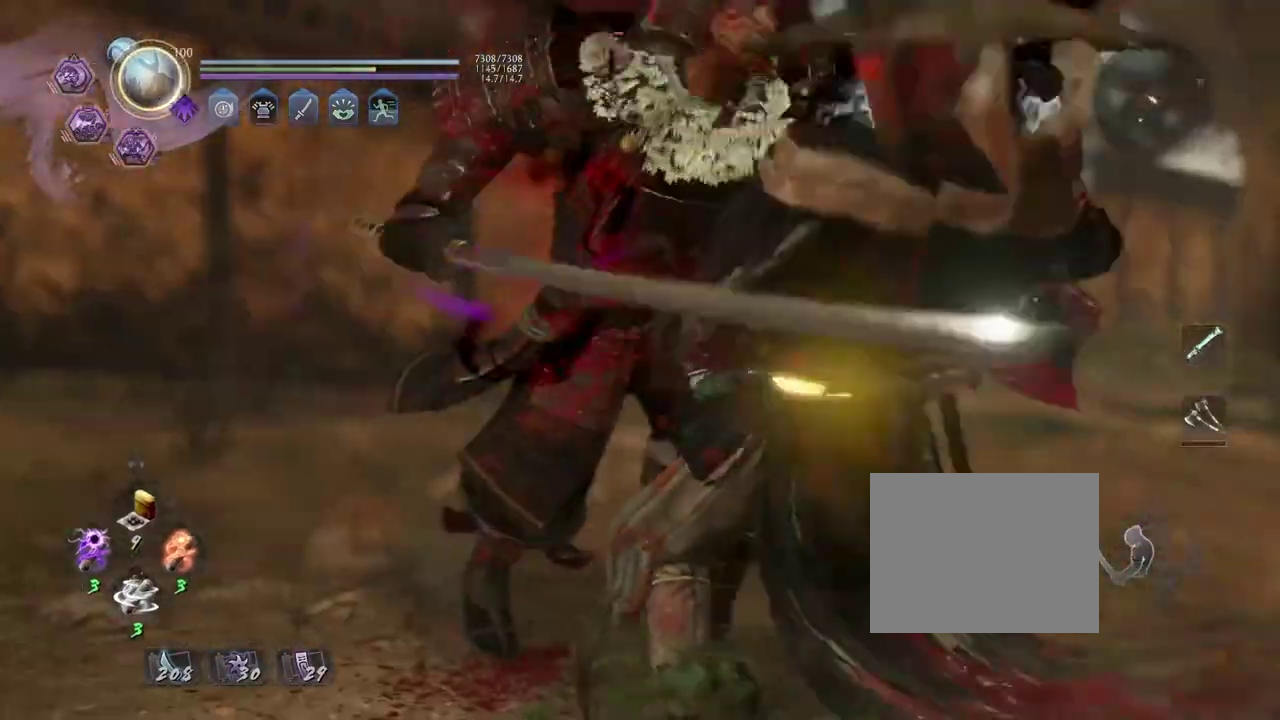
{"dt_ms": 300, "buttons": [], "left_stick": "center", "right_stick": "center", "events": [[83, "CIRCLE", "up"], [150, "CIRCLE", "down"], [250, "CIRCLE", "up"], [300, "R2", "up"]]}
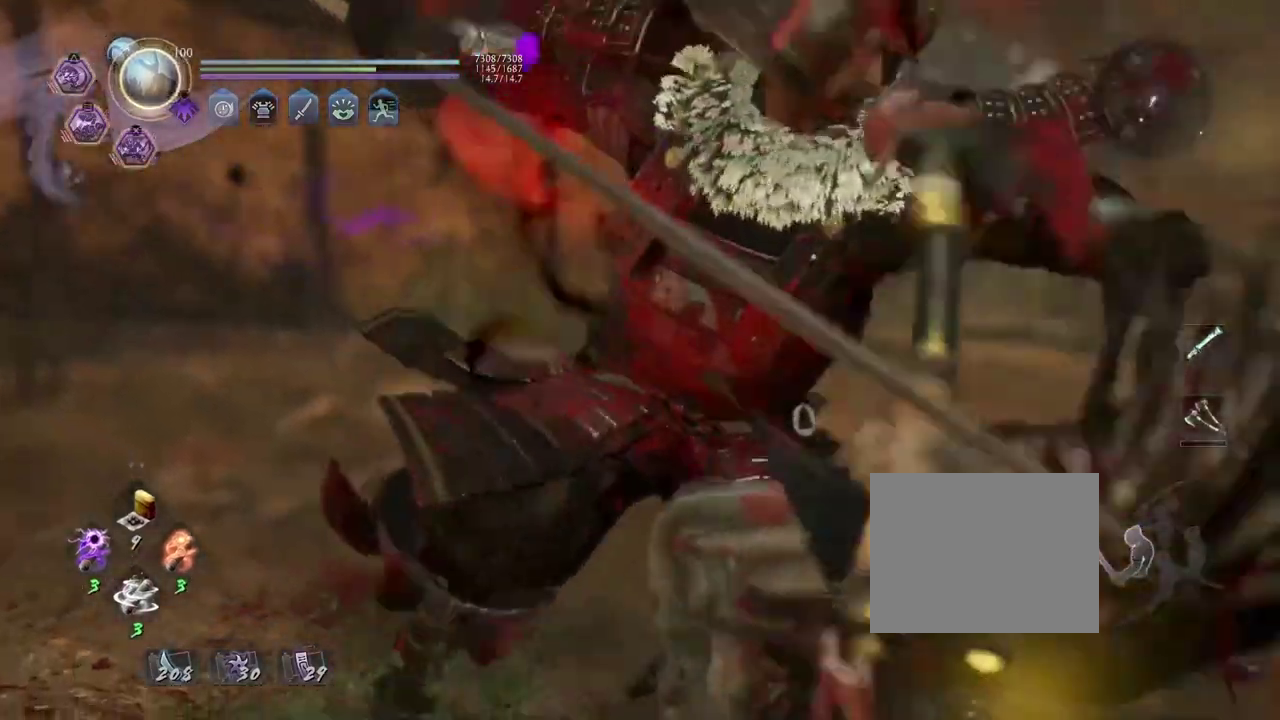
{"dt_ms": 400, "buttons": [], "left_stick": "center", "right_stick": "center", "events": []}
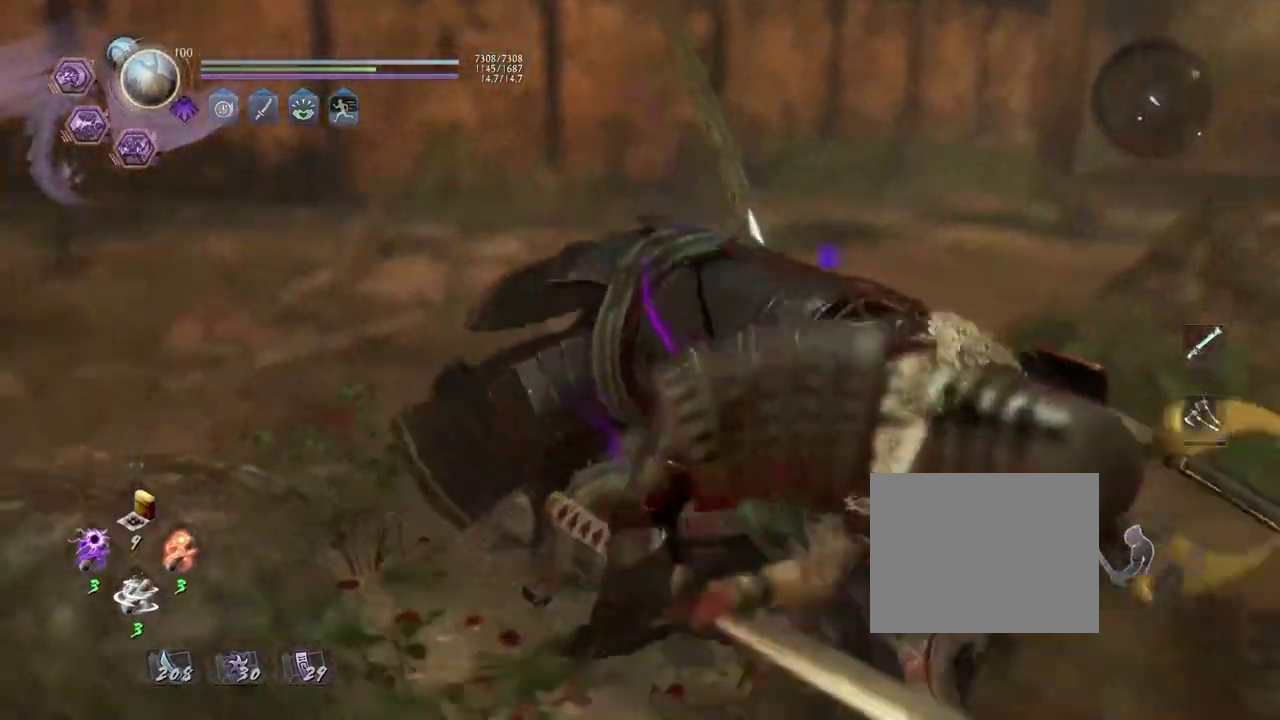
{"dt_ms": 800, "buttons": [], "left_stick": "center", "right_stick": "center", "events": [[67, "R1", "down"], [83, "CROSS", "down"], [167, "CROSS", "up"], [200, "R1", "up"]]}
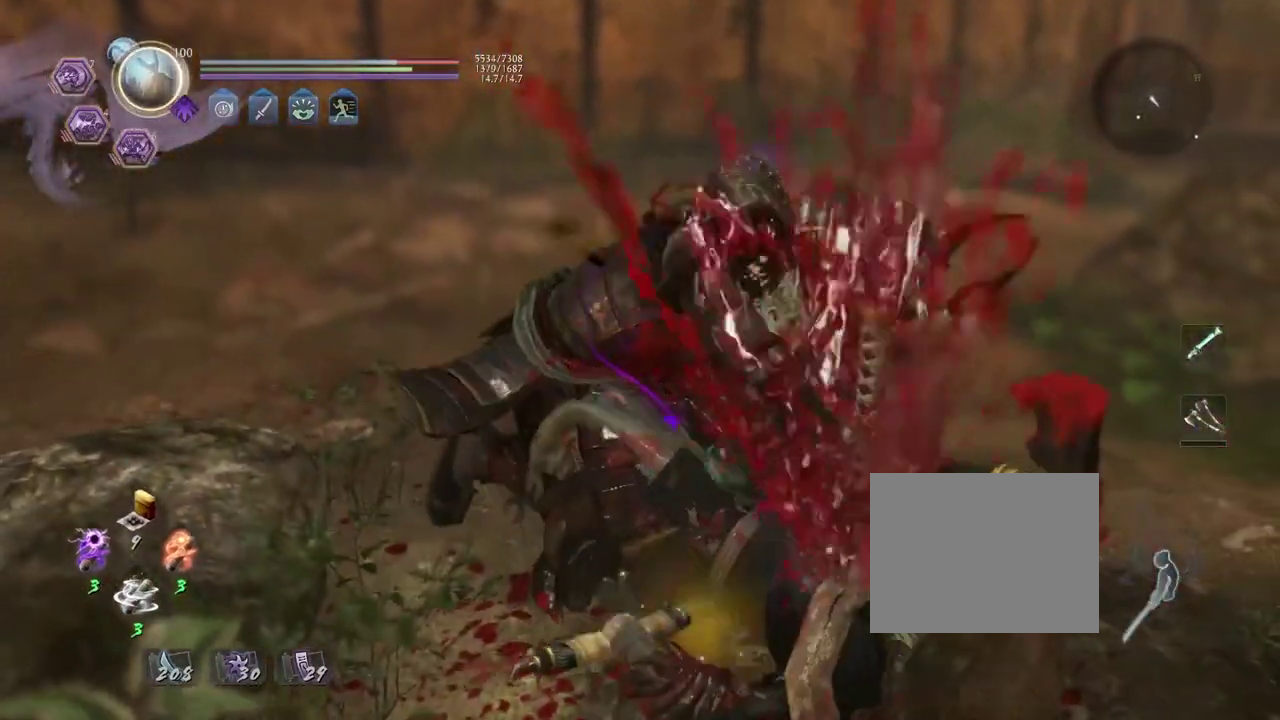
{"dt_ms": 300, "buttons": [], "left_stick": "center", "right_stick": "center", "events": []}